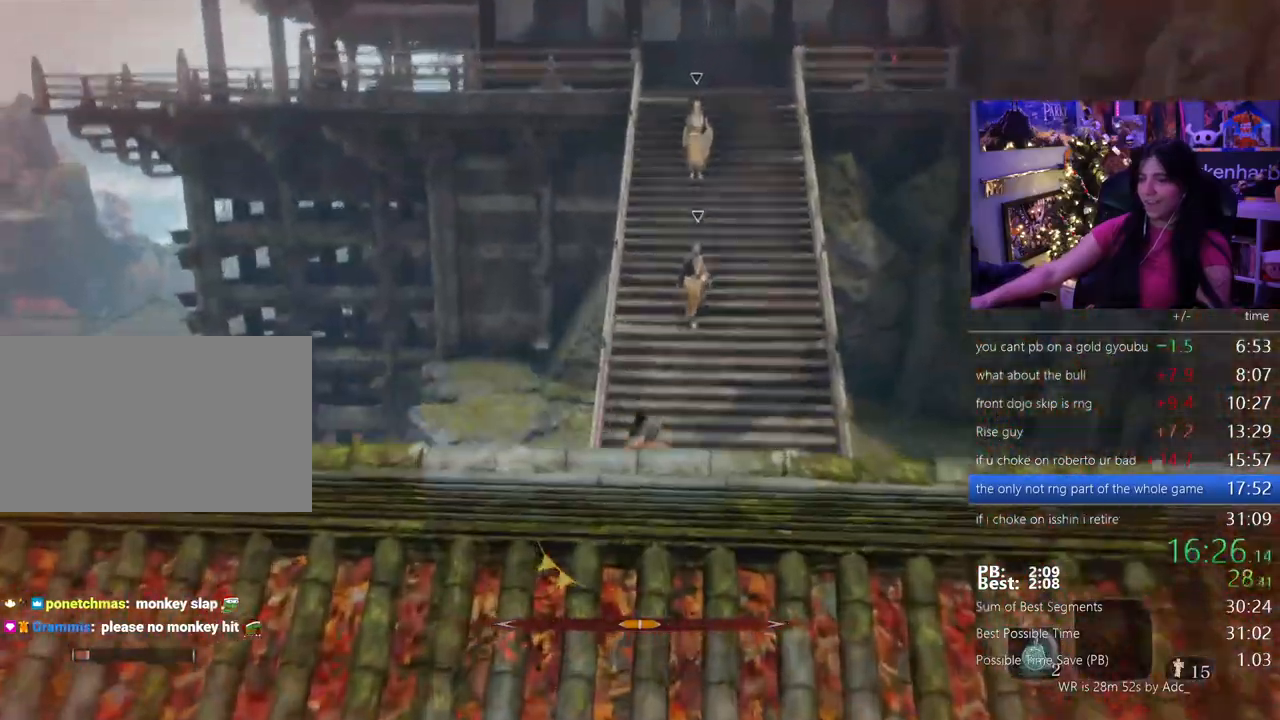
Gameplay with keyboard and mouse; each line is a JSON object with the keys and mouse buttons held at the frame after it. "events" lists presses ("down") and releases ("up") of "1", "2", "3", "4", "5", "a", "alt", "c", "caps_lock", "ctrl", "d", "e", "f", "g", "q", "r", "s", "shift", "space", "t", "tab", "v", "w", "x", "z" and "mouse_wheel" between this image and that frame as [ms after this image, input, new state], when the widget could be followed in between. "mouse_wheel" = the "wheel" button of the "mouse" list. No other keys are recorded. "wheel" means that the mouse wheel is clicked or scrolled. Not read: mouse_move.
{"keys": ["shift", "w"], "mouse": [], "events": []}
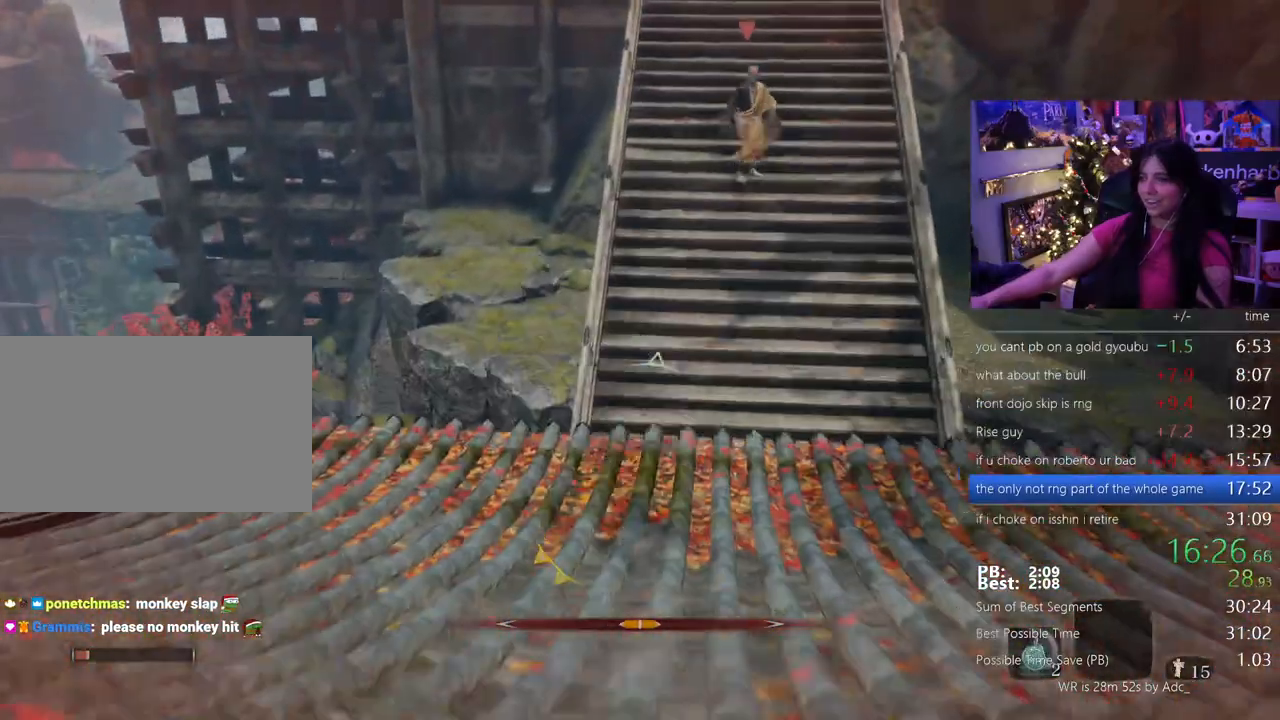
{"keys": ["shift", "w"], "mouse": []}
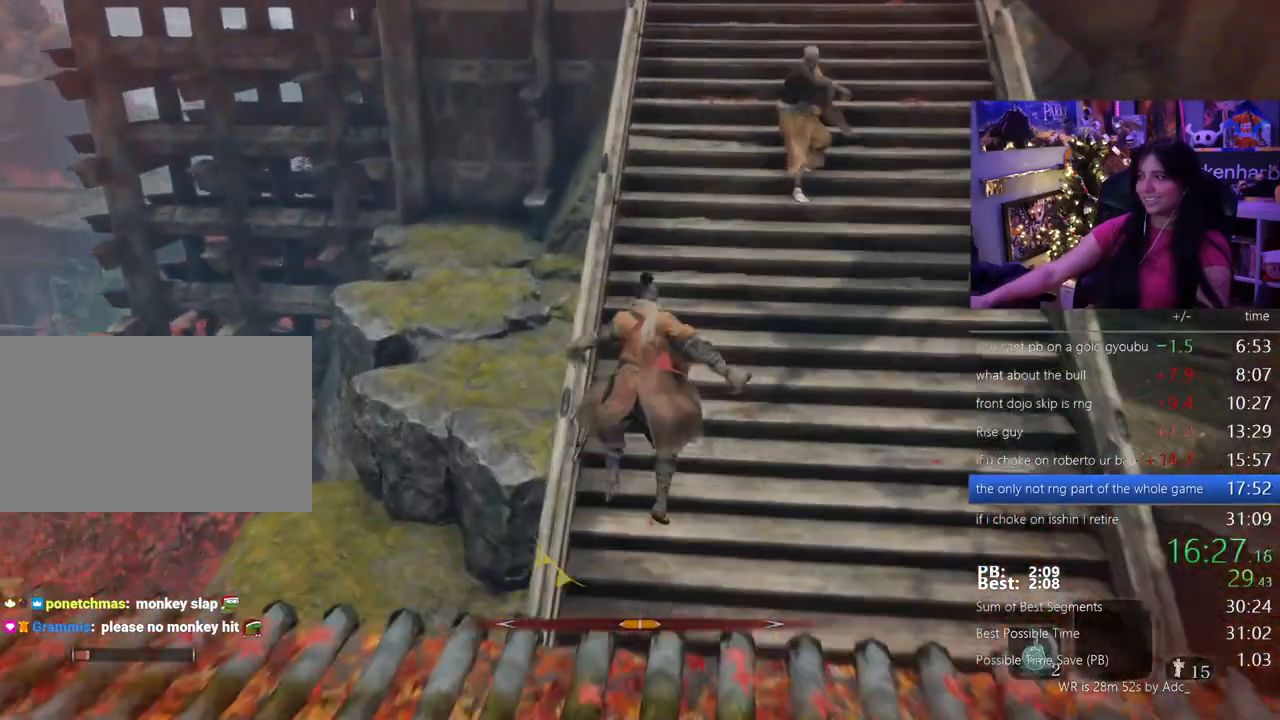
{"keys": ["shift", "w"], "mouse": [], "events": []}
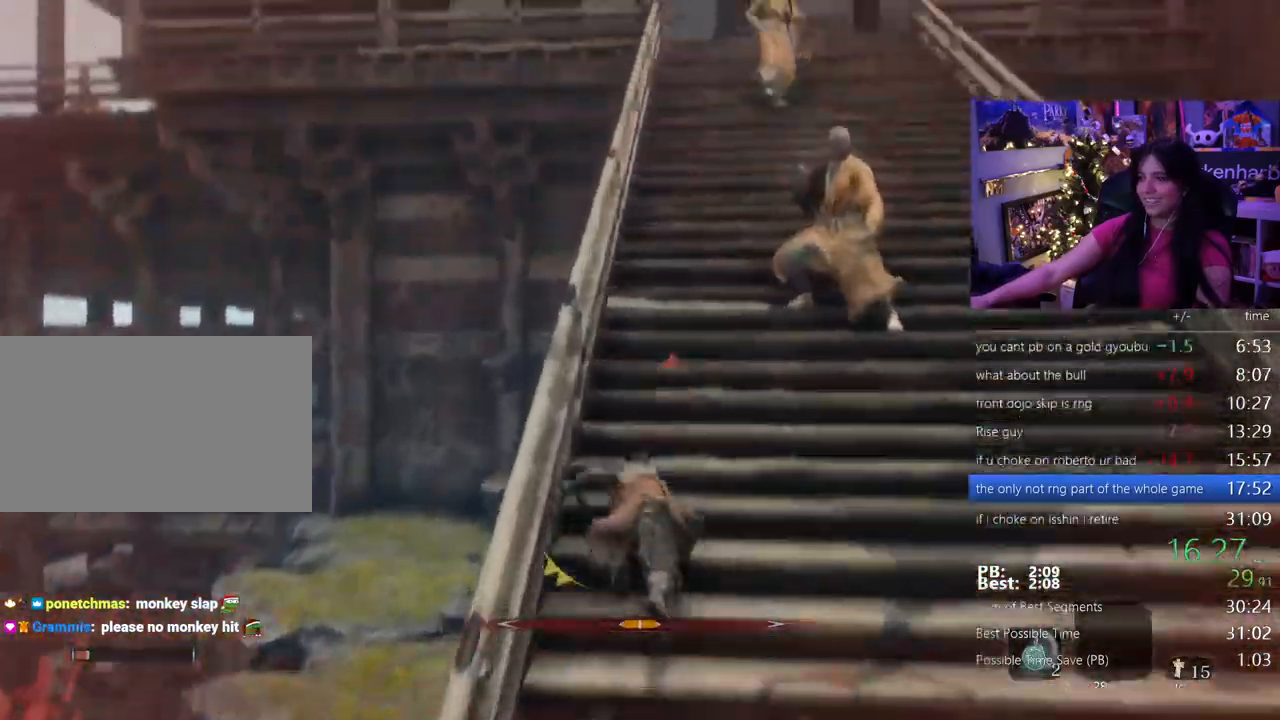
{"keys": ["shift", "w"], "mouse": []}
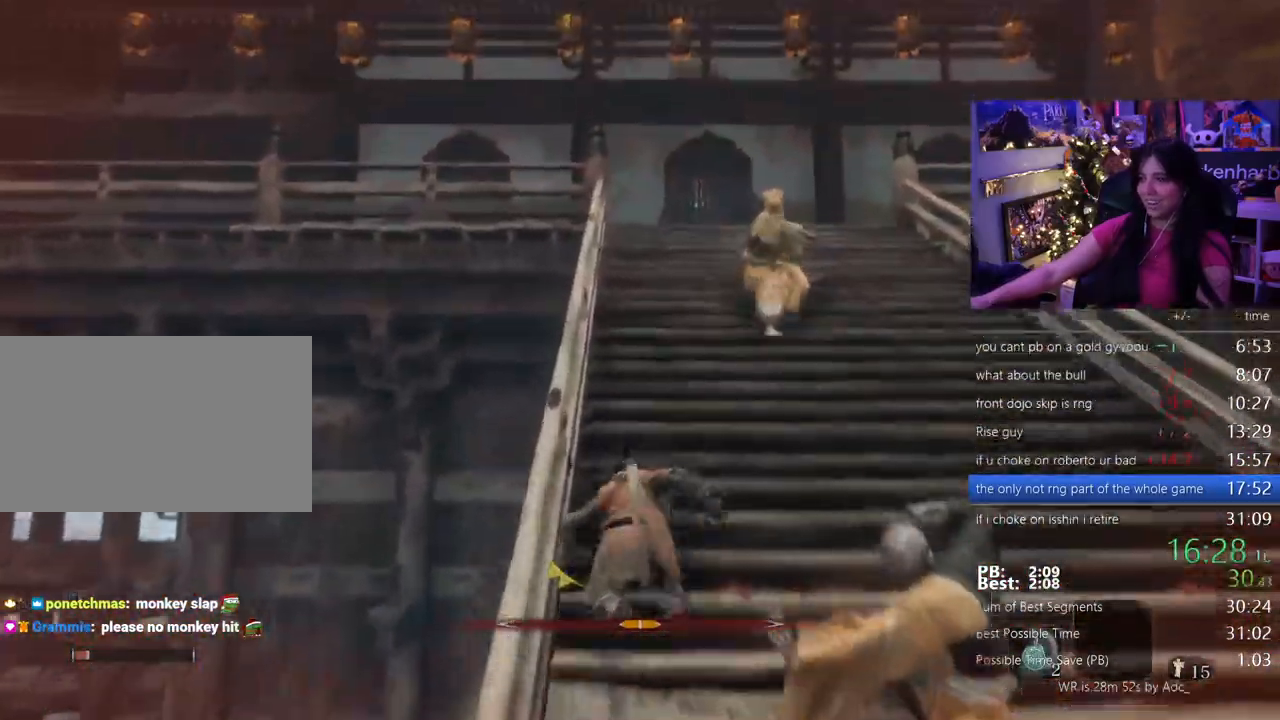
{"keys": ["shift", "w"], "mouse": []}
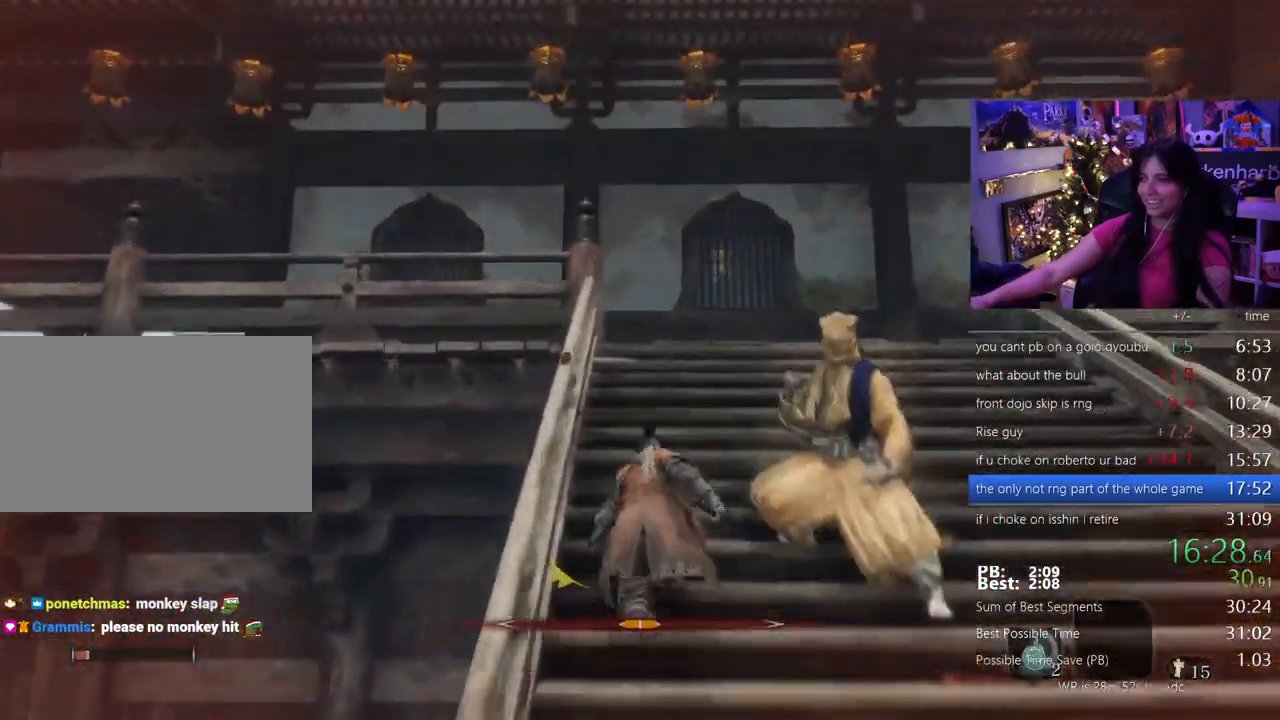
{"keys": ["shift", "w"], "mouse": [], "events": [[483, "t", "down"], [500, "t", "up"]]}
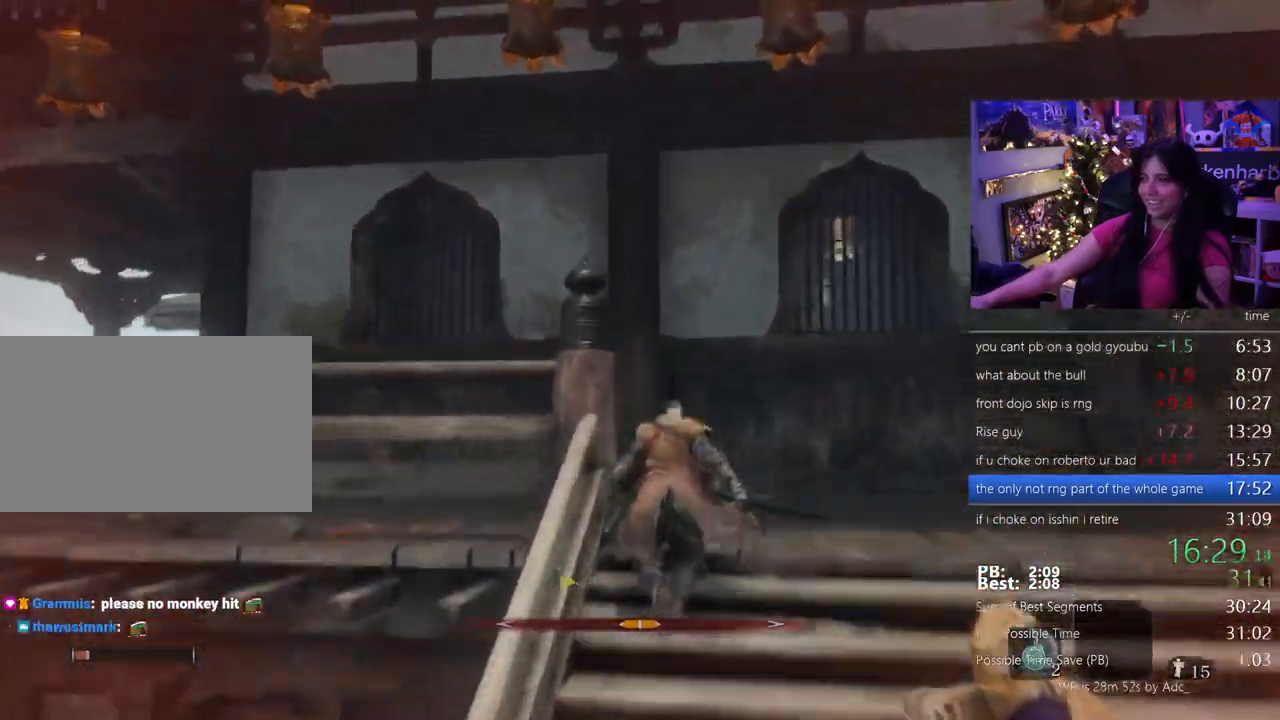
{"keys": ["shift", "w"], "mouse": [], "events": []}
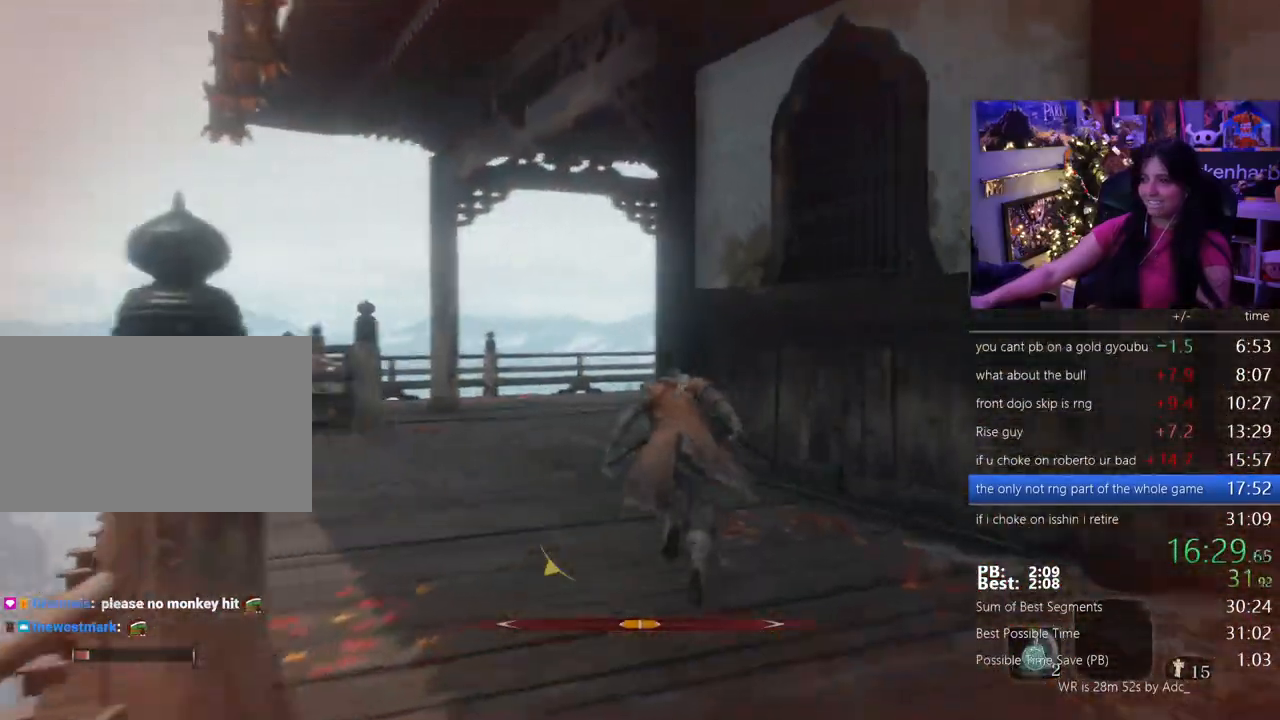
{"keys": ["shift", "w"], "mouse": [], "events": []}
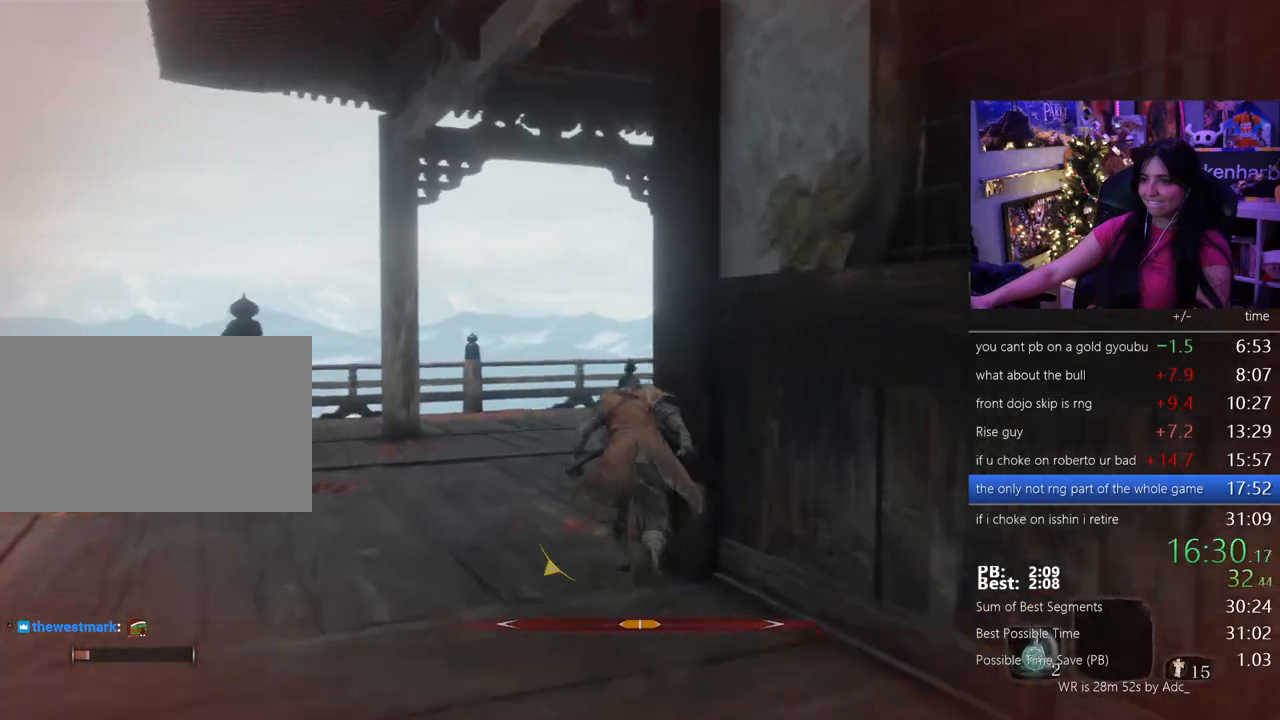
{"keys": ["shift", "w"], "mouse": [], "events": []}
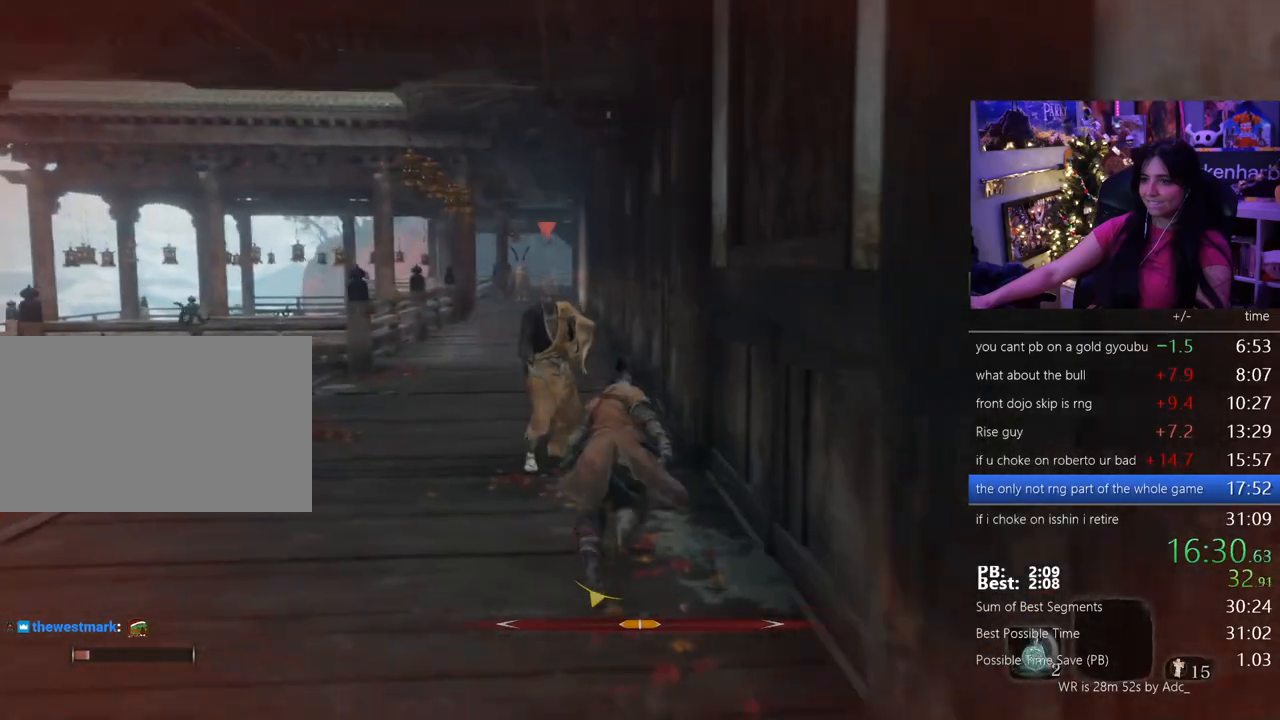
{"keys": ["shift", "w"], "mouse": [], "events": []}
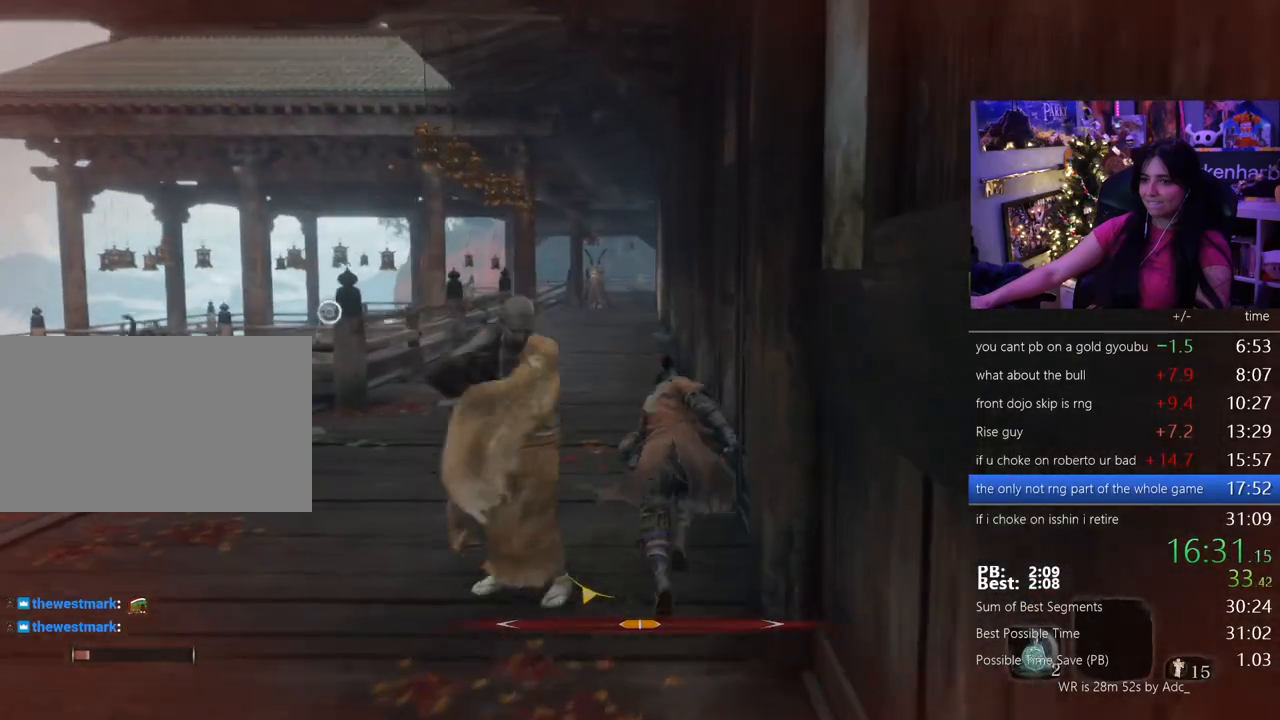
{"keys": ["shift", "w"], "mouse": [], "events": []}
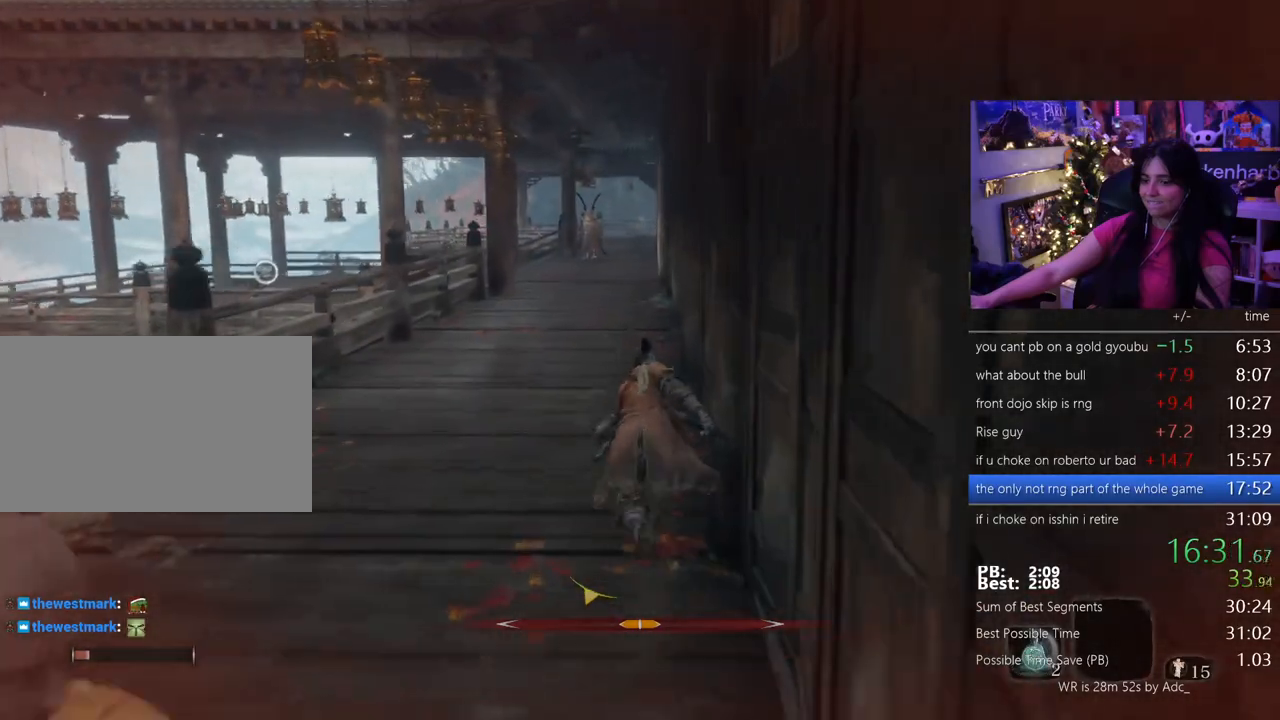
{"keys": ["shift", "w"], "mouse": [], "events": []}
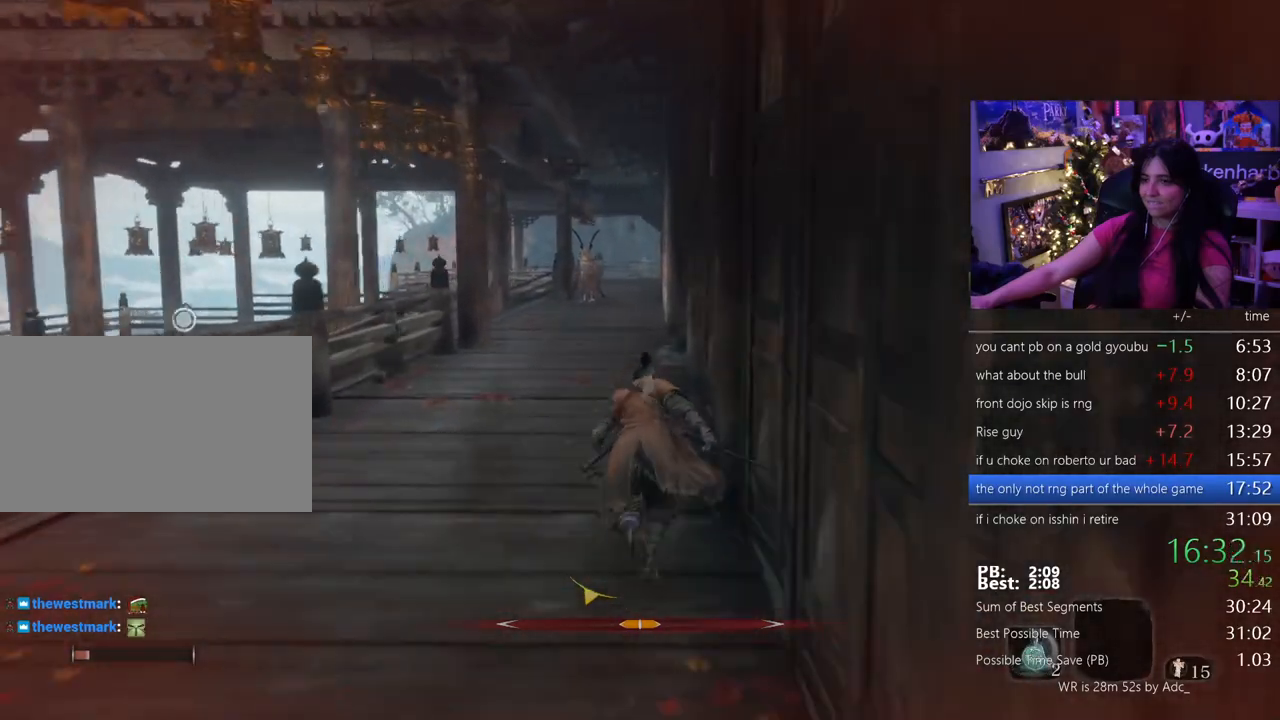
{"keys": ["shift", "w"], "mouse": [], "events": []}
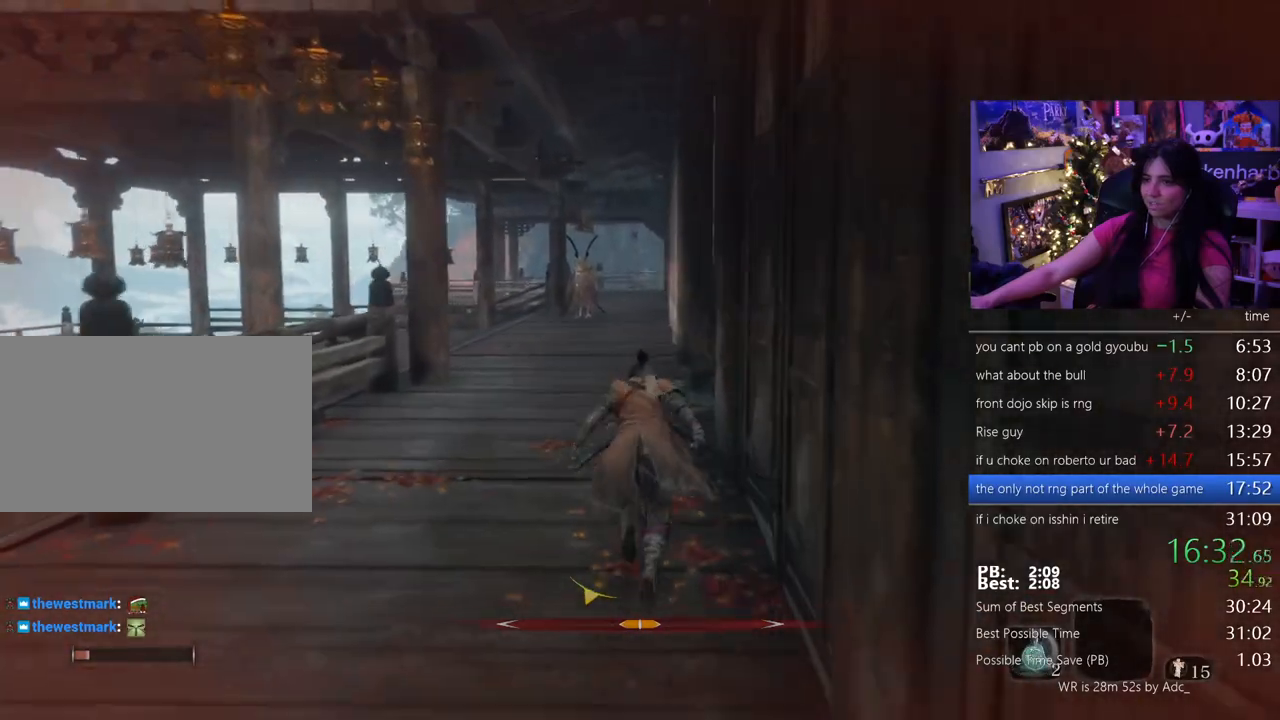
{"keys": ["shift", "w"], "mouse": [], "events": []}
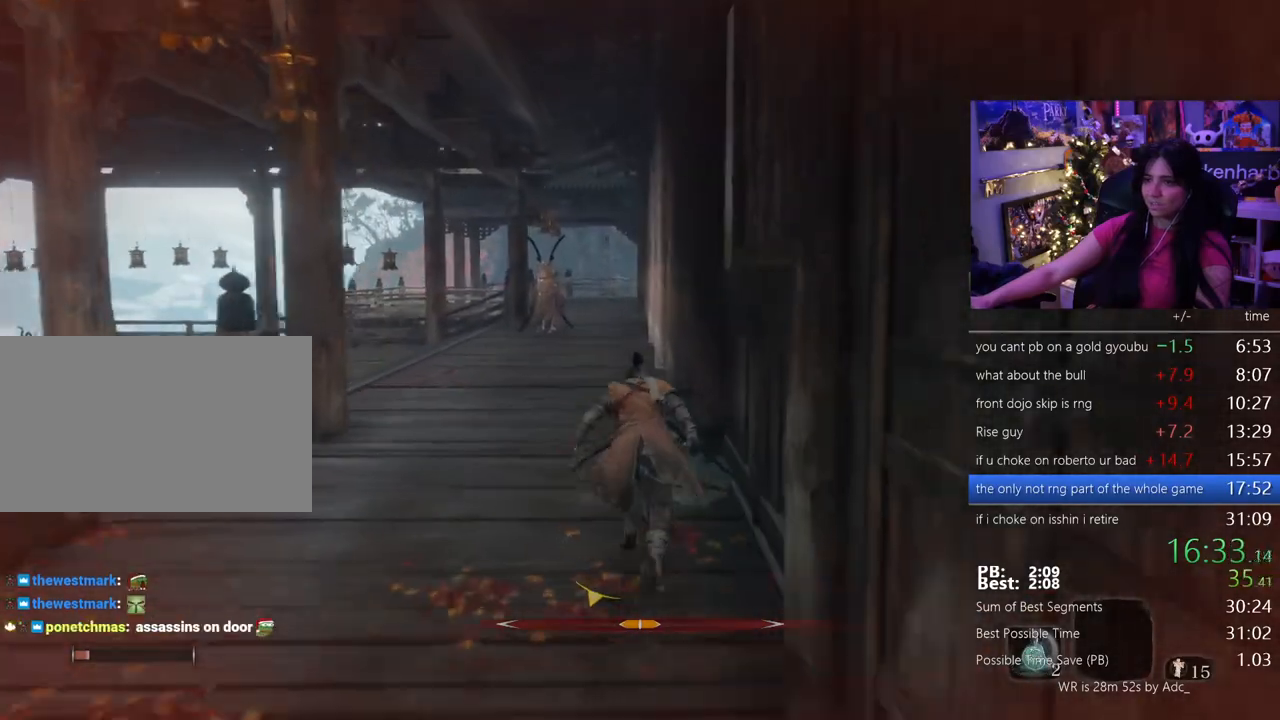
{"keys": ["shift", "w"], "mouse": [], "events": []}
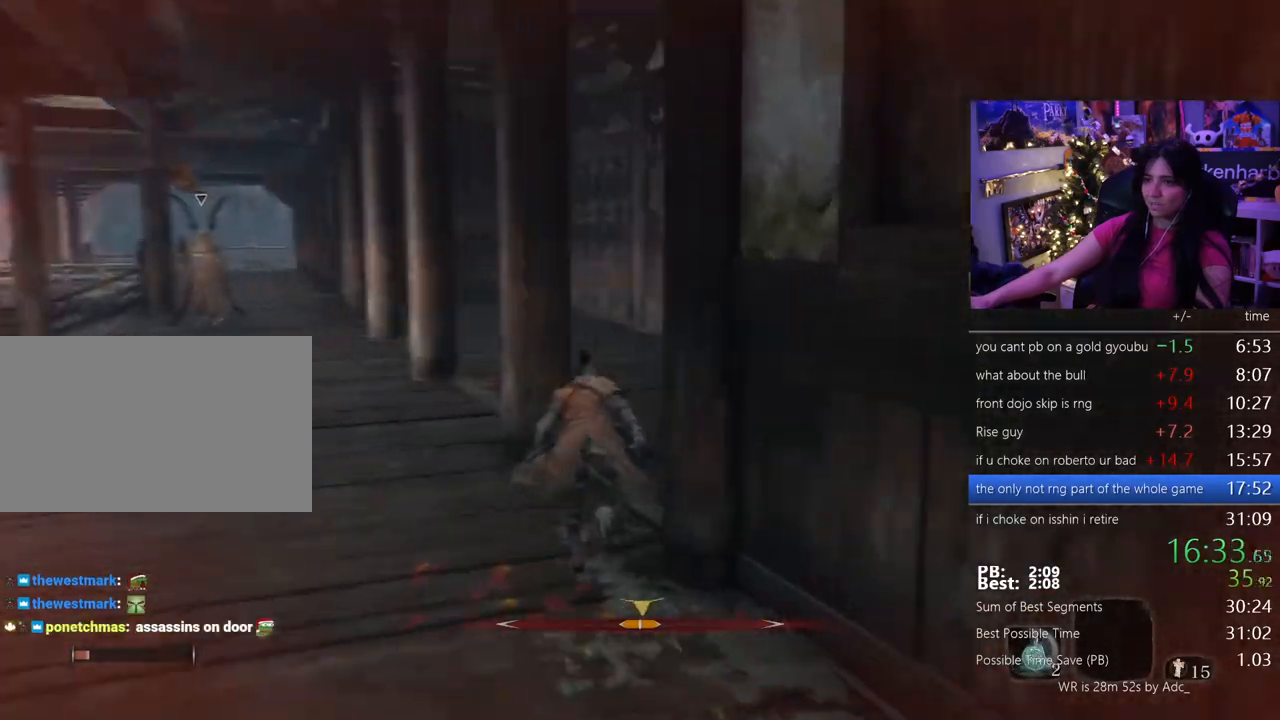
{"keys": ["shift", "w"], "mouse": [], "events": []}
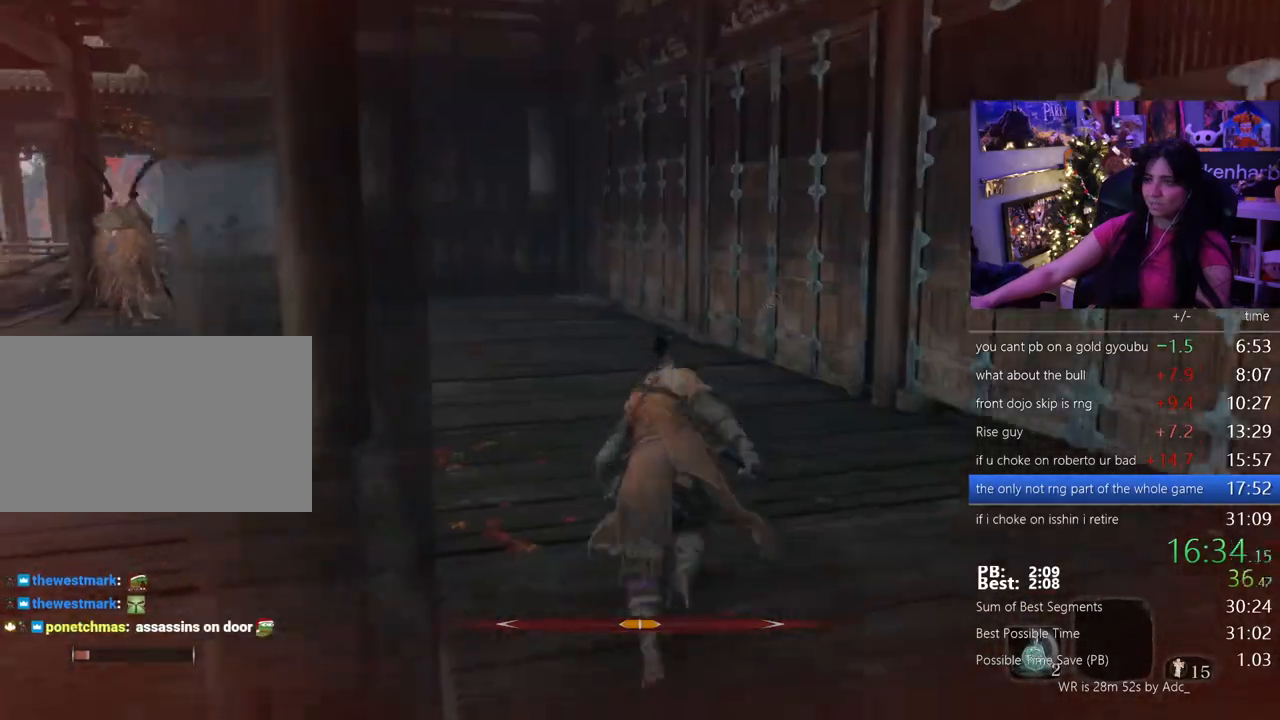
{"keys": ["shift", "w"], "mouse": [], "events": []}
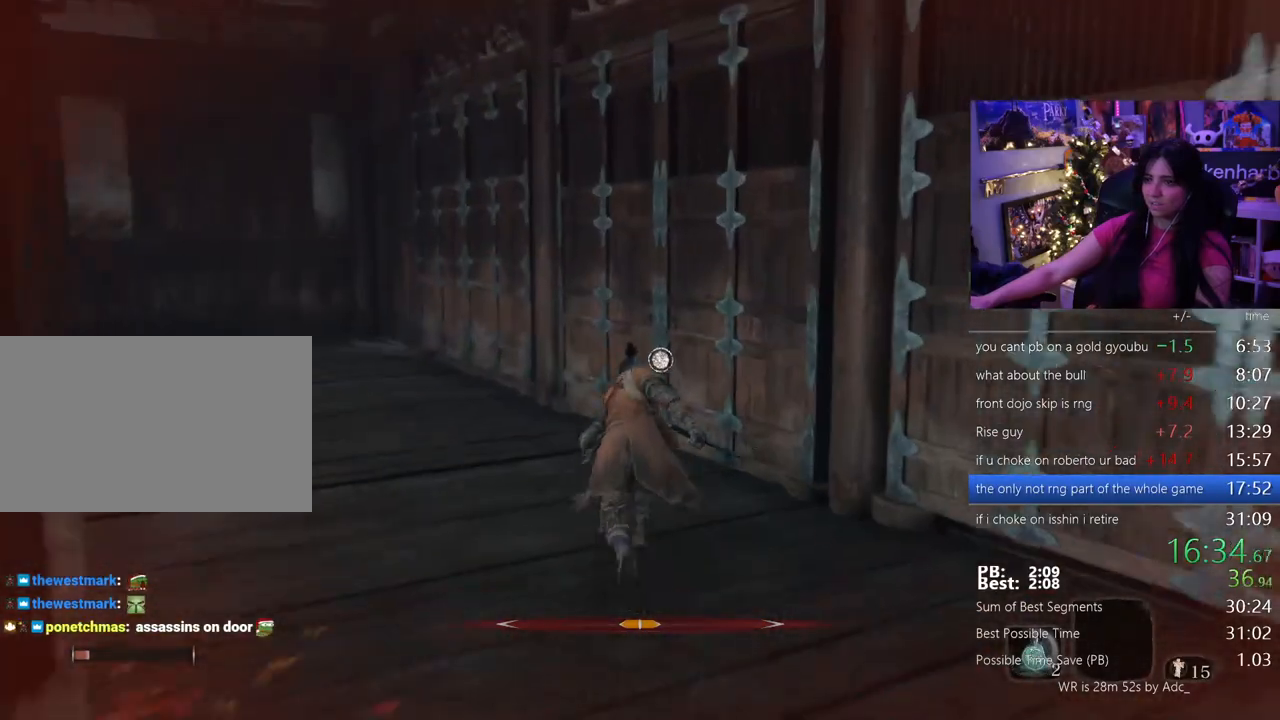
{"keys": ["e", "w"], "mouse": [], "events": [[117, "shift", "up"], [350, "e", "down"], [400, "e", "up"], [500, "e", "down"]]}
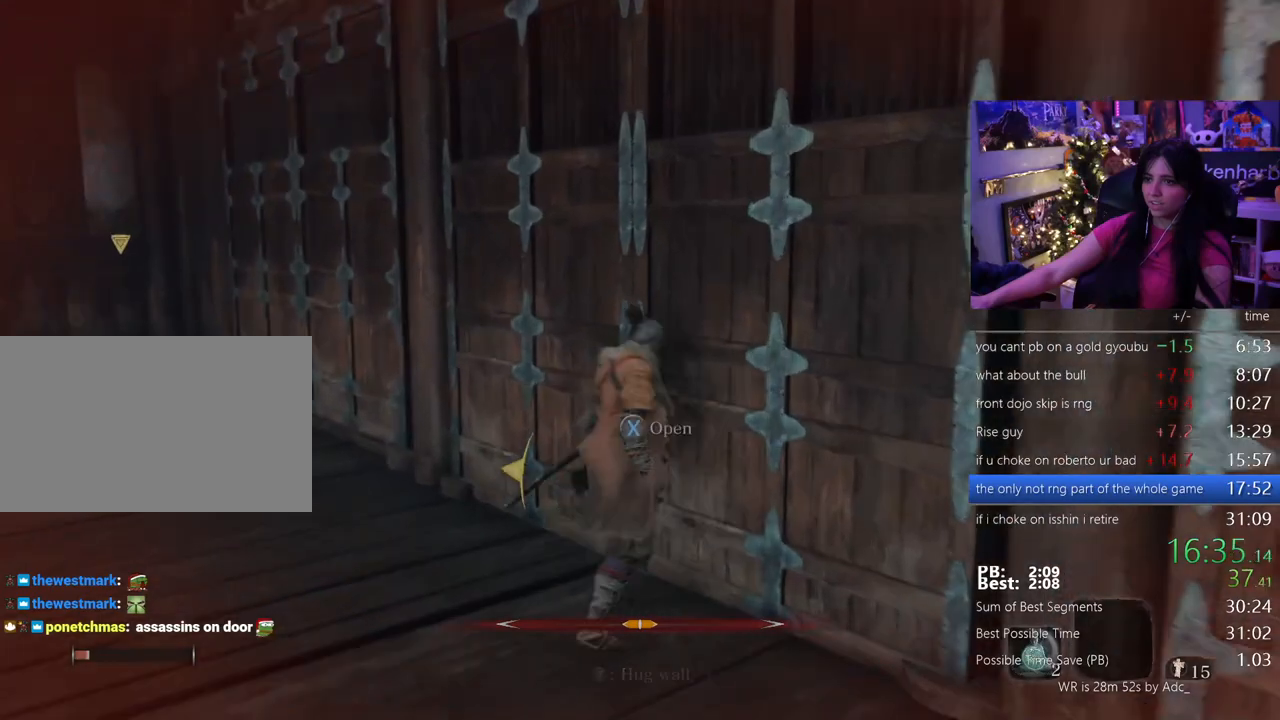
{"keys": [], "mouse": [], "events": [[83, "e", "up"], [133, "e", "down"], [283, "e", "up"], [333, "w", "up"]]}